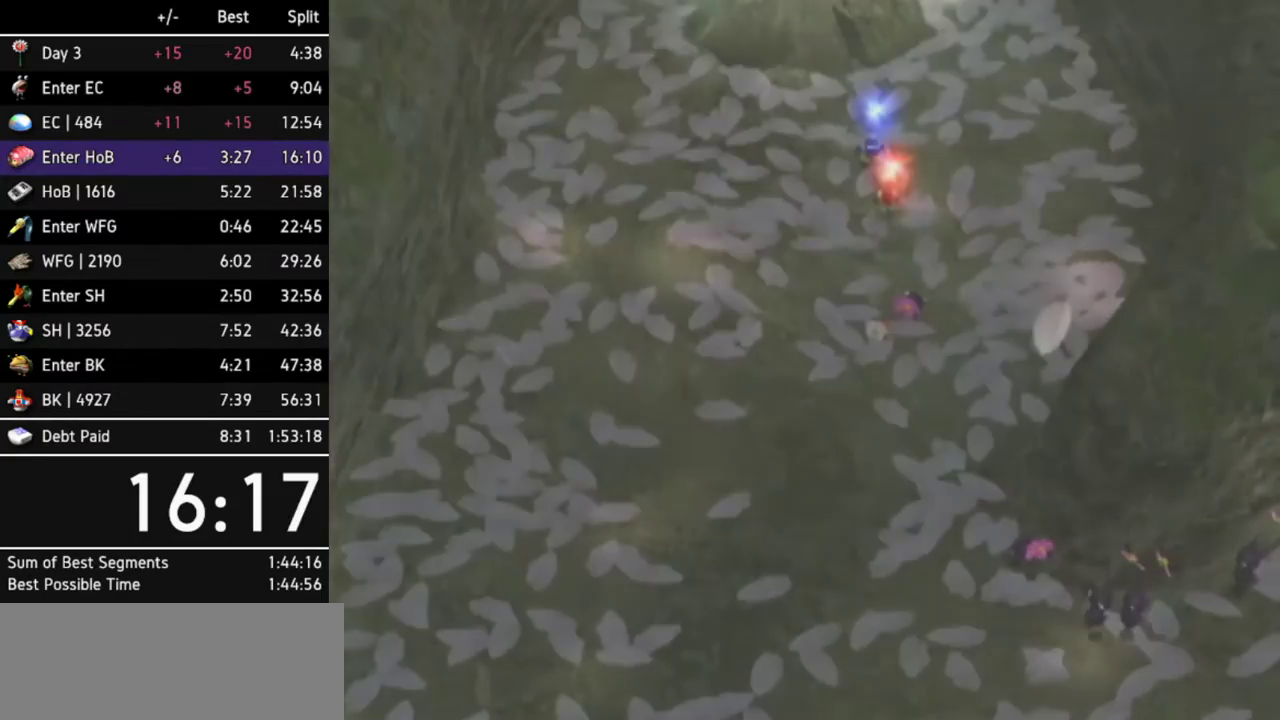
Gameplay with a controller (Nintendo layout); each line is a JSON object with the inputs held at the frame after it. "events" lists button and stick changes between this image and that frame as [ms after this image, input, new state], when the widget could be followed in between. Not read: L3 R3.
{"buttons": [], "left_stick": "up-right", "right_stick": "center", "events": [[67, "START", "down"], [133, "START", "up"]]}
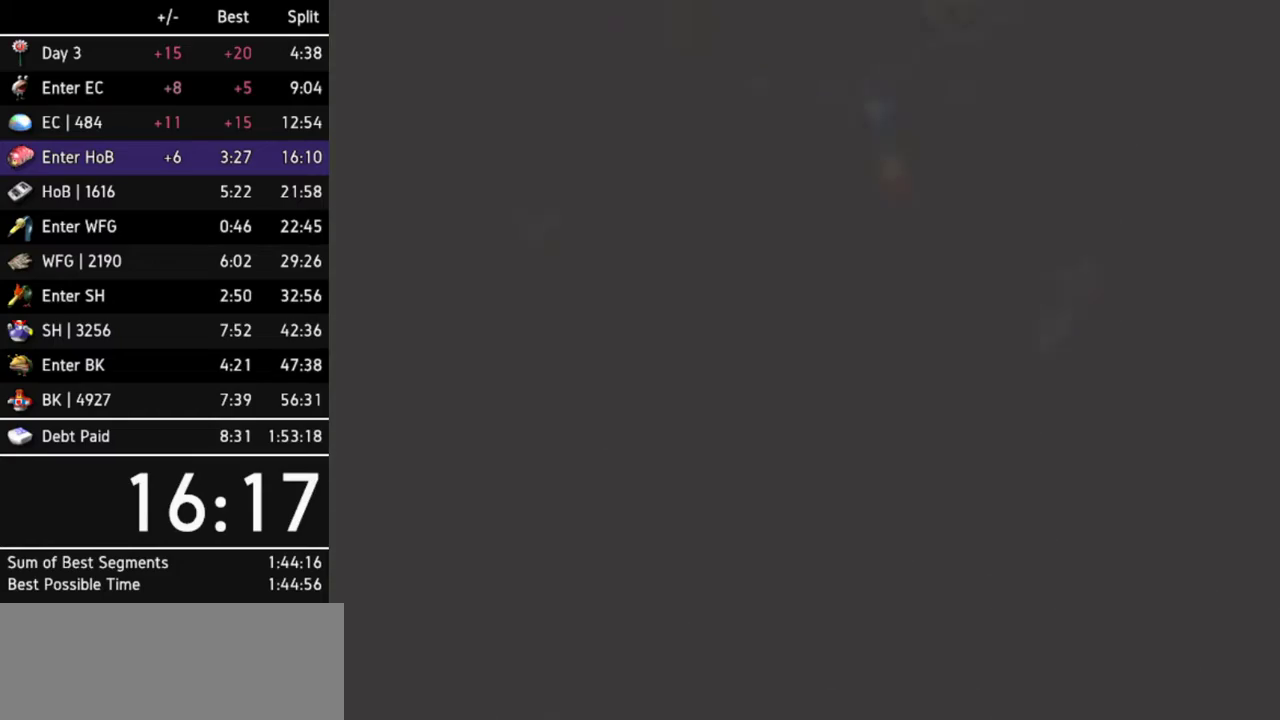
{"buttons": [], "left_stick": "up-right", "right_stick": "center", "events": []}
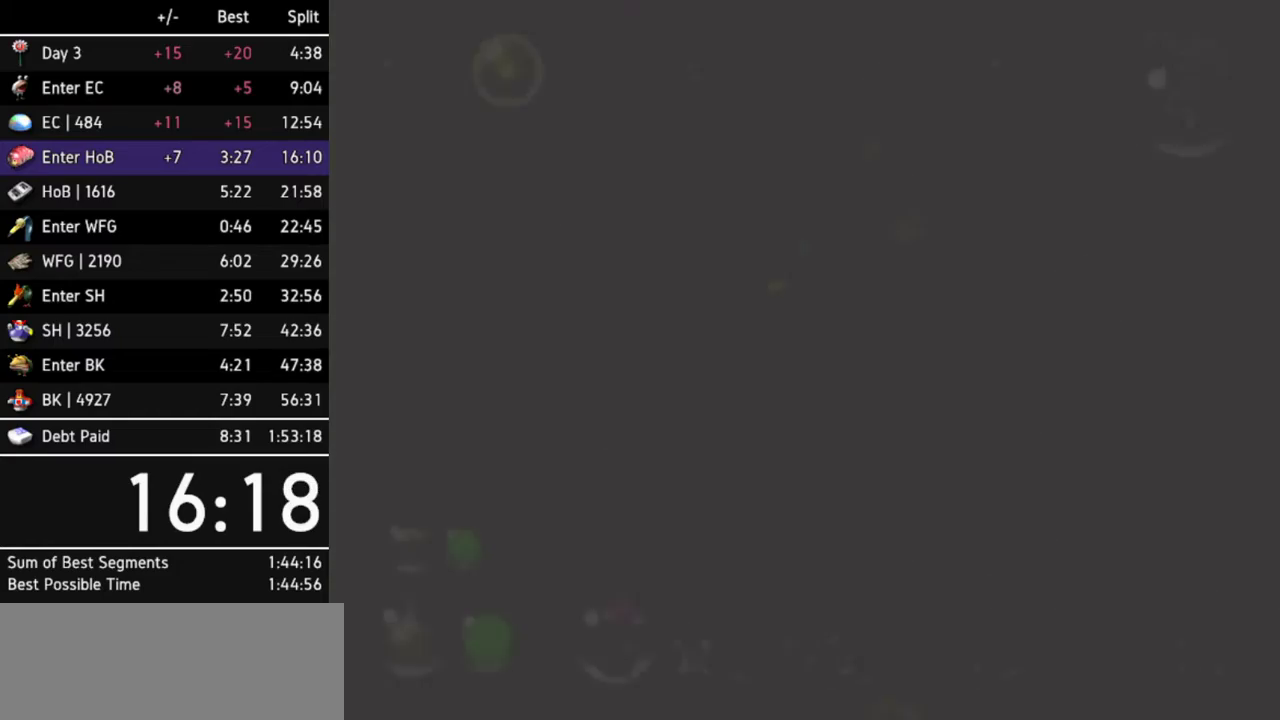
{"buttons": ["A"], "left_stick": "right", "right_stick": "center", "events": [[133, "A", "down"], [200, "A", "up"], [267, "left_stick", "center"], [300, "A", "down"], [333, "A", "up"], [367, "left_stick", "up-right"], [400, "A", "down"], [467, "A", "up"], [467, "left_stick", "right"], [500, "A", "down"]]}
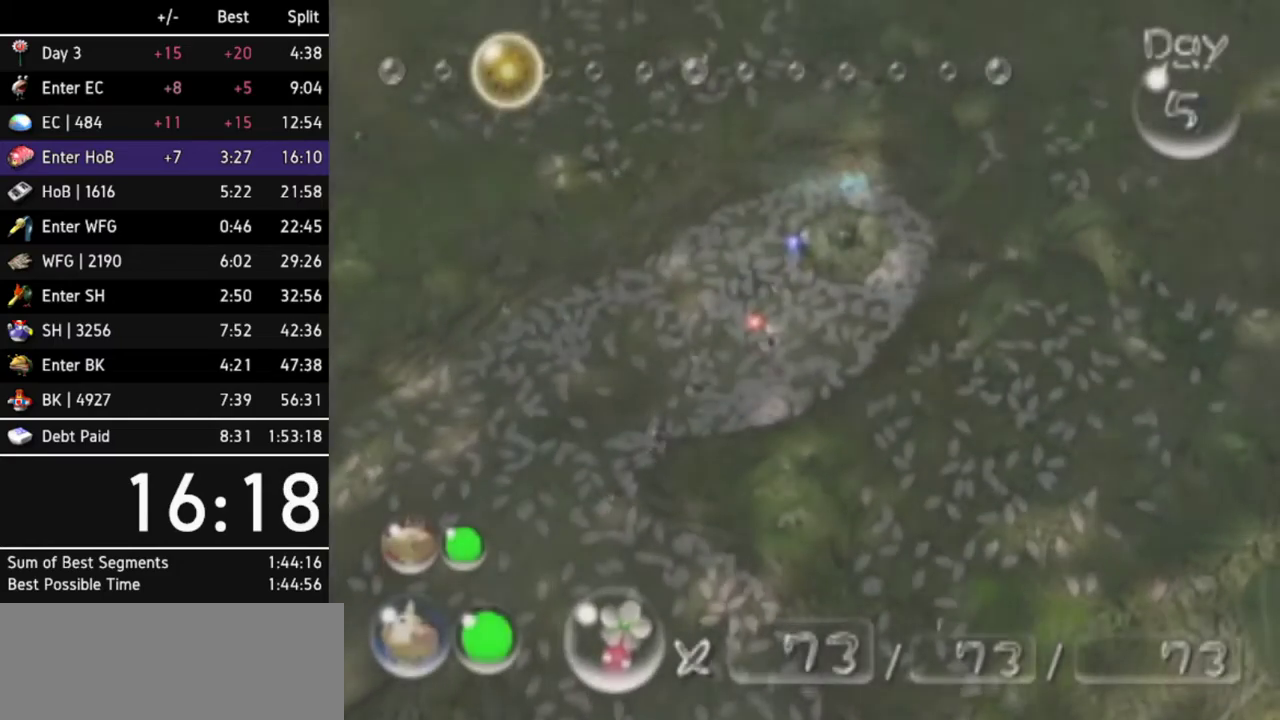
{"buttons": [], "left_stick": "center", "right_stick": "center", "events": [[33, "left_stick", "down-right"], [67, "A", "up"], [100, "A", "down"], [133, "left_stick", "center"], [167, "A", "up"], [233, "A", "down"], [233, "left_stick", "right"], [300, "A", "up"], [333, "A", "down"], [367, "A", "up"], [367, "left_stick", "up-right"], [467, "A", "down"], [500, "A", "up"], [500, "left_stick", "center"]]}
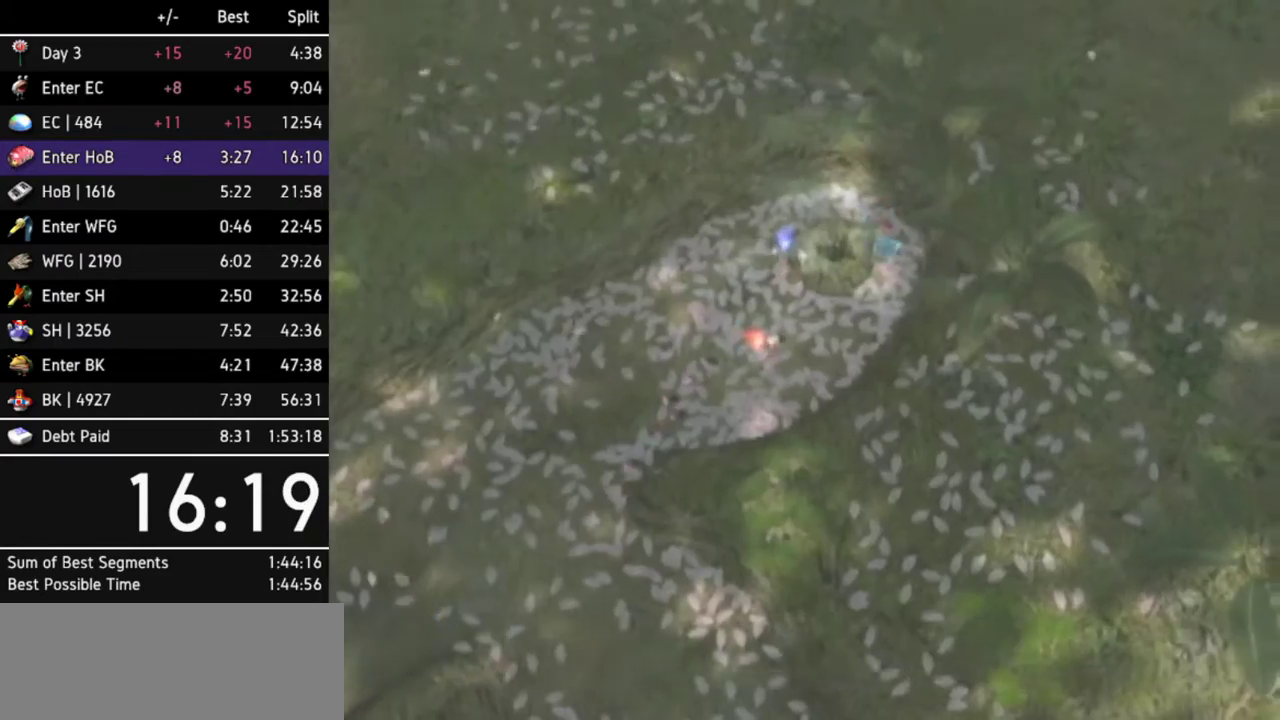
{"buttons": ["A"], "left_stick": "center", "right_stick": "center", "events": [[67, "A", "down"], [100, "A", "up"], [133, "A", "down"], [200, "A", "up"], [267, "A", "down"], [333, "A", "up"], [367, "A", "down"], [400, "A", "up"], [467, "A", "down"]]}
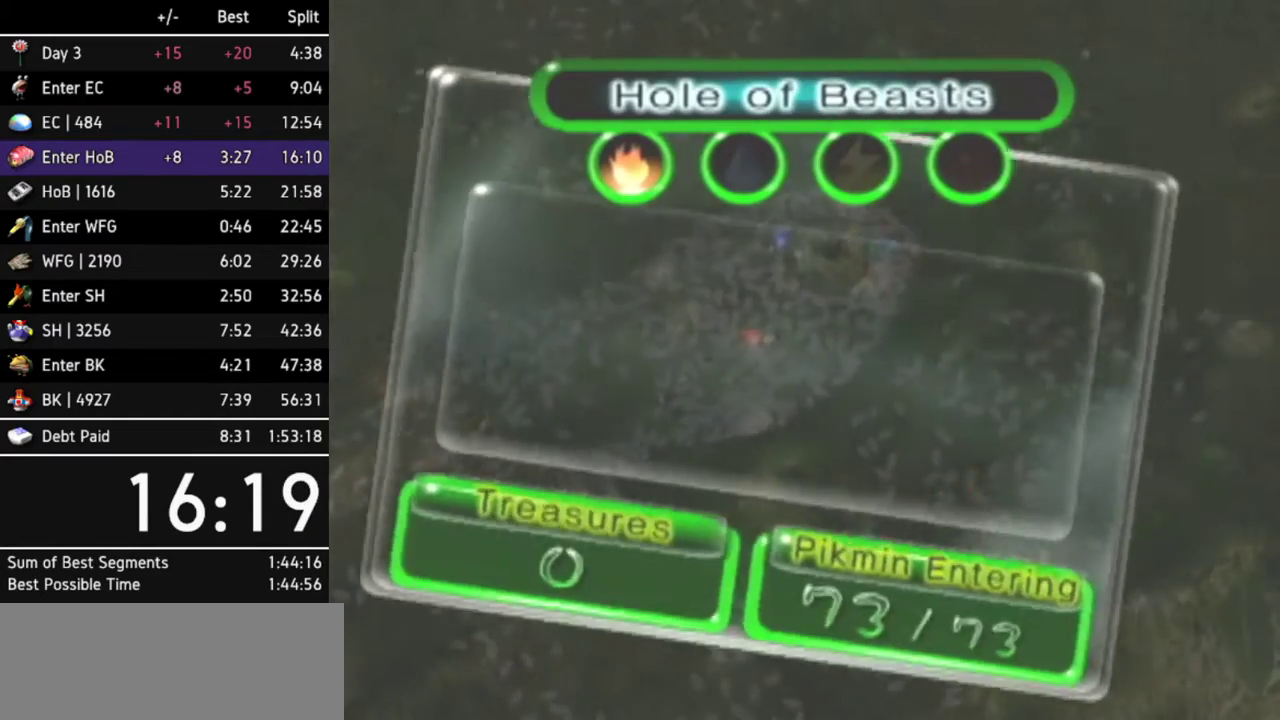
{"buttons": ["A"], "left_stick": "center", "right_stick": "center", "events": [[33, "A", "up"], [67, "A", "down"], [133, "A", "up"], [200, "A", "down"], [233, "A", "up"], [300, "A", "down"], [367, "A", "up"], [433, "A", "down"], [467, "A", "up"], [500, "A", "down"]]}
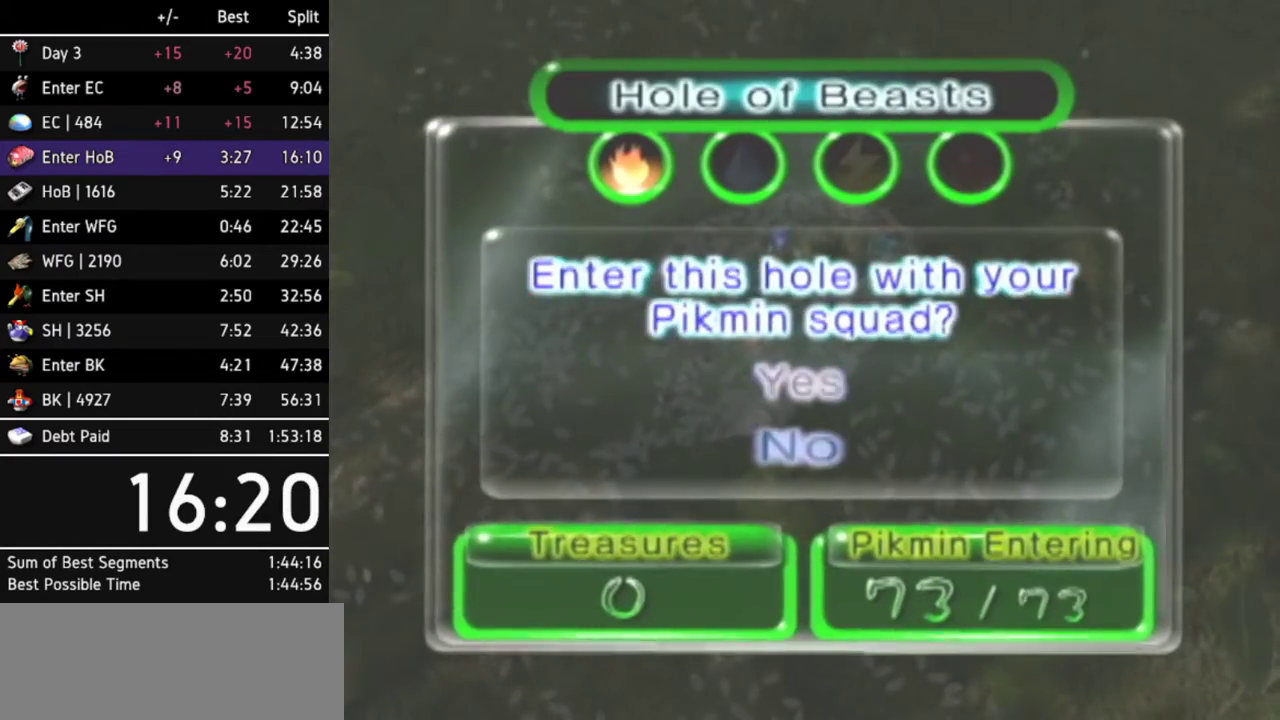
{"buttons": ["A"], "left_stick": "center", "right_stick": "center", "events": [[67, "A", "up"], [133, "A", "down"], [167, "A", "up"], [267, "A", "down"], [300, "A", "up"], [367, "A", "down"], [400, "A", "up"], [467, "A", "down"]]}
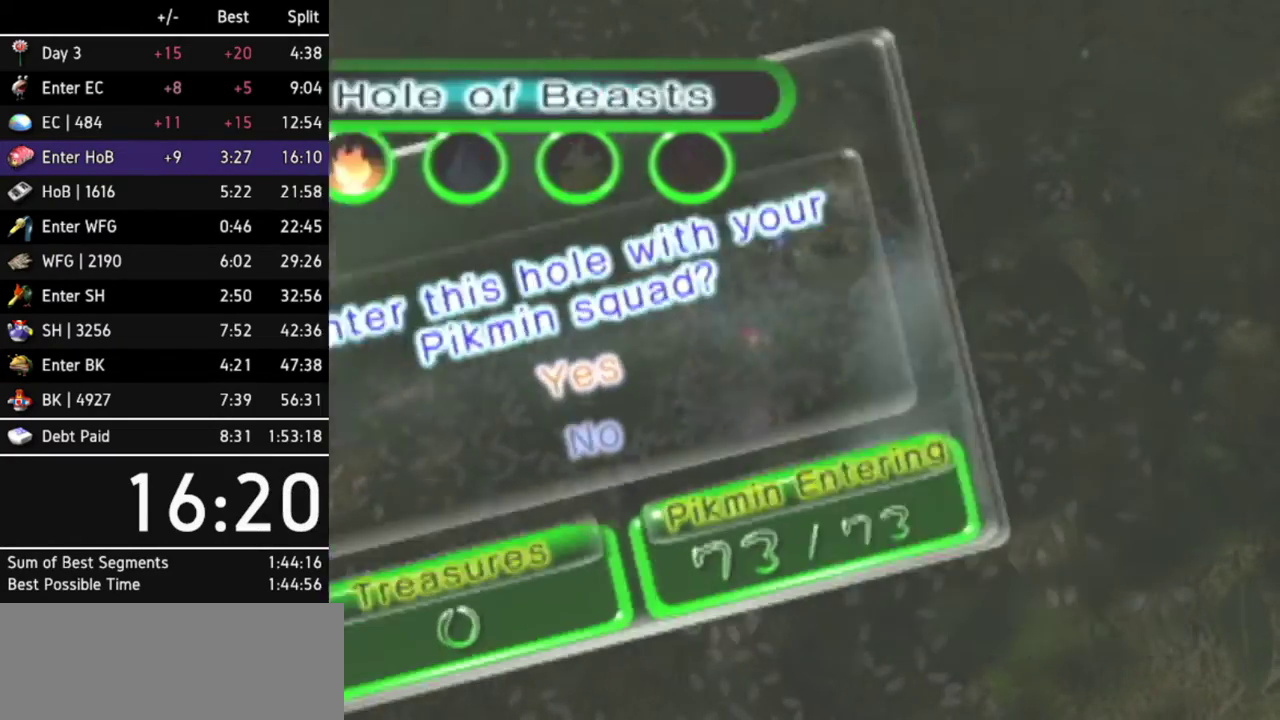
{"buttons": ["A"], "left_stick": "center", "right_stick": "center", "events": [[33, "A", "up"], [67, "A", "down"], [100, "A", "up"], [200, "A", "down"], [233, "A", "up"], [300, "A", "down"], [367, "A", "up"], [433, "A", "down"], [467, "A", "up"], [500, "A", "down"]]}
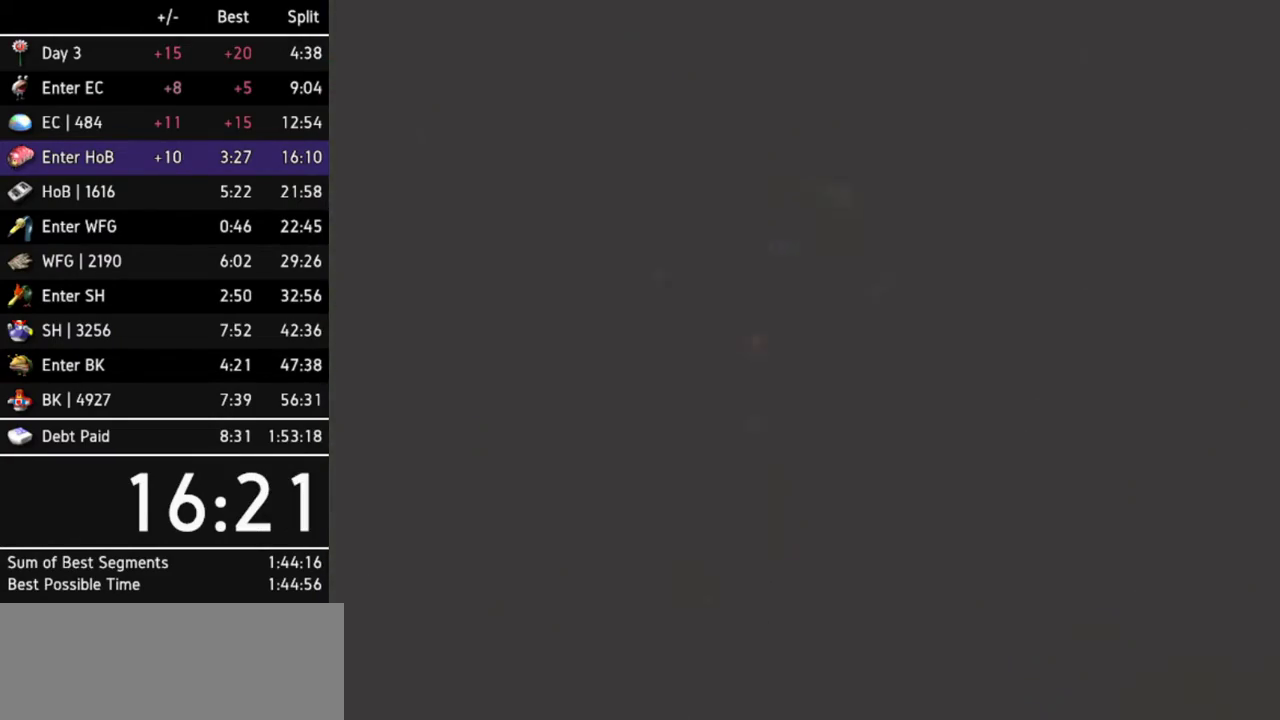
{"buttons": ["A"], "left_stick": "center", "right_stick": "center", "events": [[67, "A", "up"], [133, "A", "down"], [167, "A", "up"], [233, "A", "down"], [300, "A", "up"], [367, "A", "down"], [400, "A", "up"], [467, "A", "down"]]}
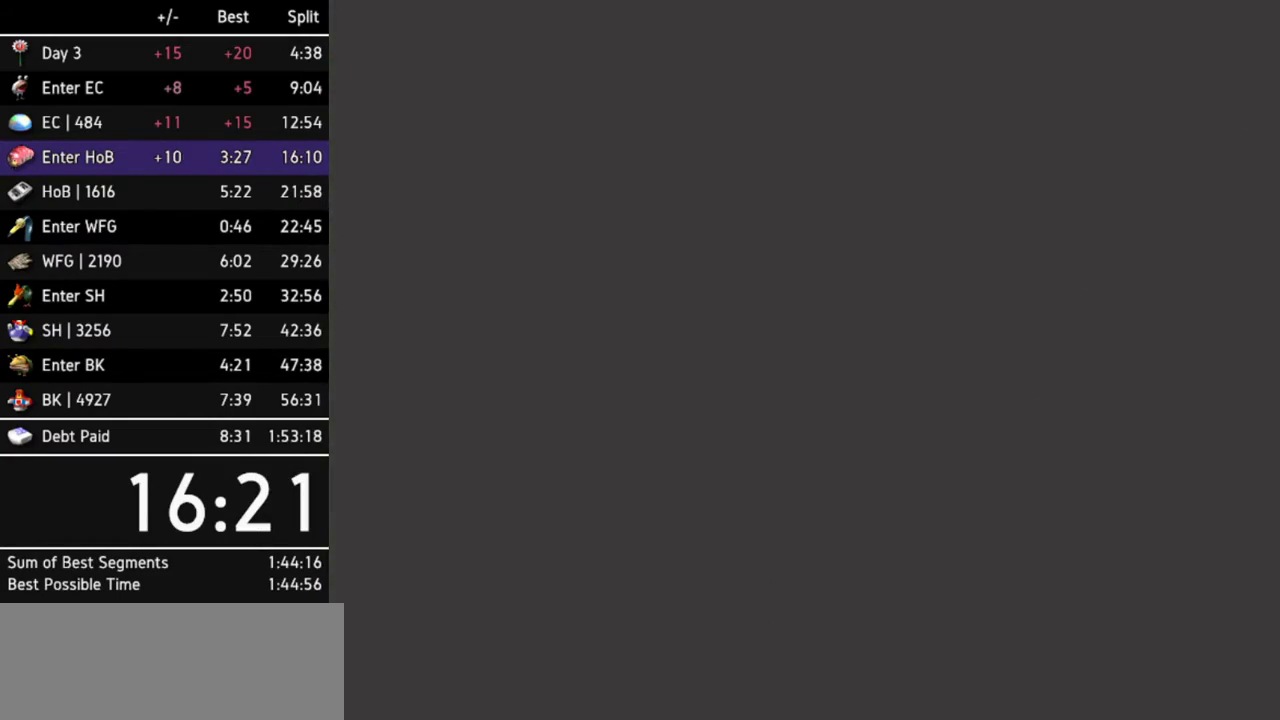
{"buttons": ["A"], "left_stick": "center", "right_stick": "center", "events": [[33, "A", "up"], [67, "A", "down"], [133, "A", "up"], [200, "A", "down"], [267, "A", "up"], [300, "A", "down"], [400, "A", "up"], [433, "A", "down"], [467, "A", "up"], [500, "A", "down"]]}
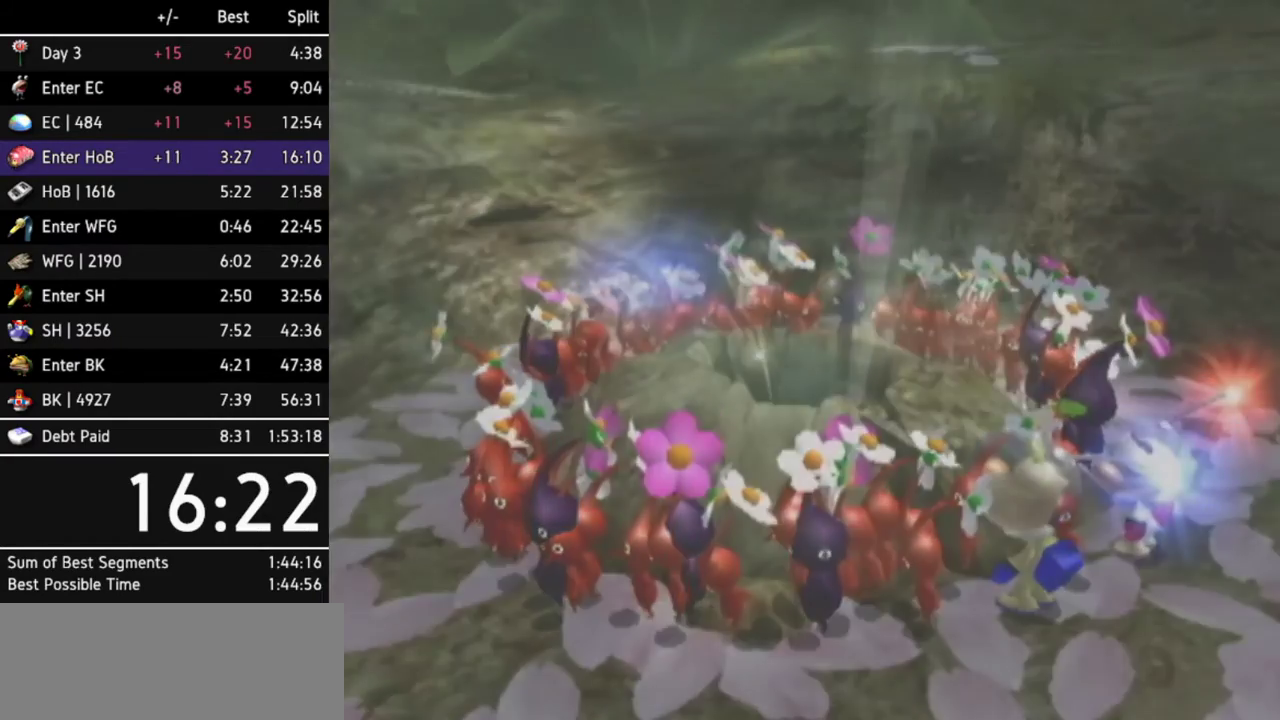
{"buttons": [], "left_stick": "center", "right_stick": "center", "events": [[100, "A", "up"]]}
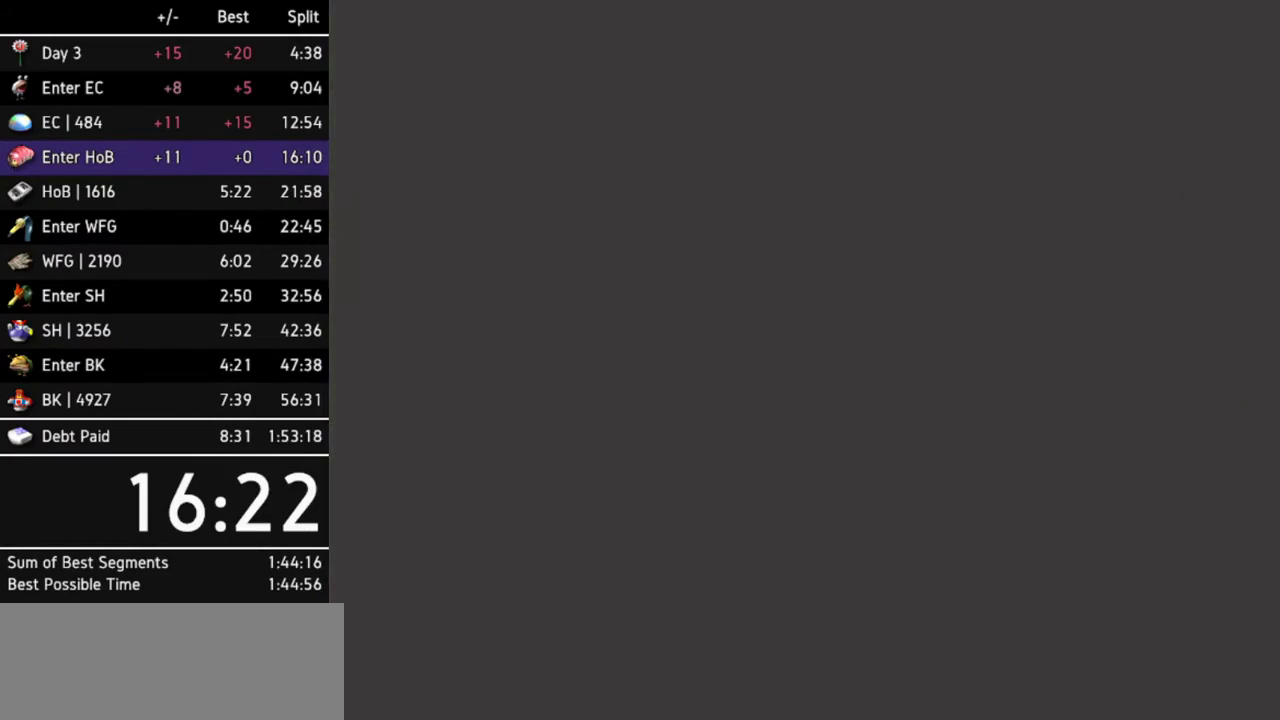
{"buttons": [], "left_stick": "center", "right_stick": "center", "events": []}
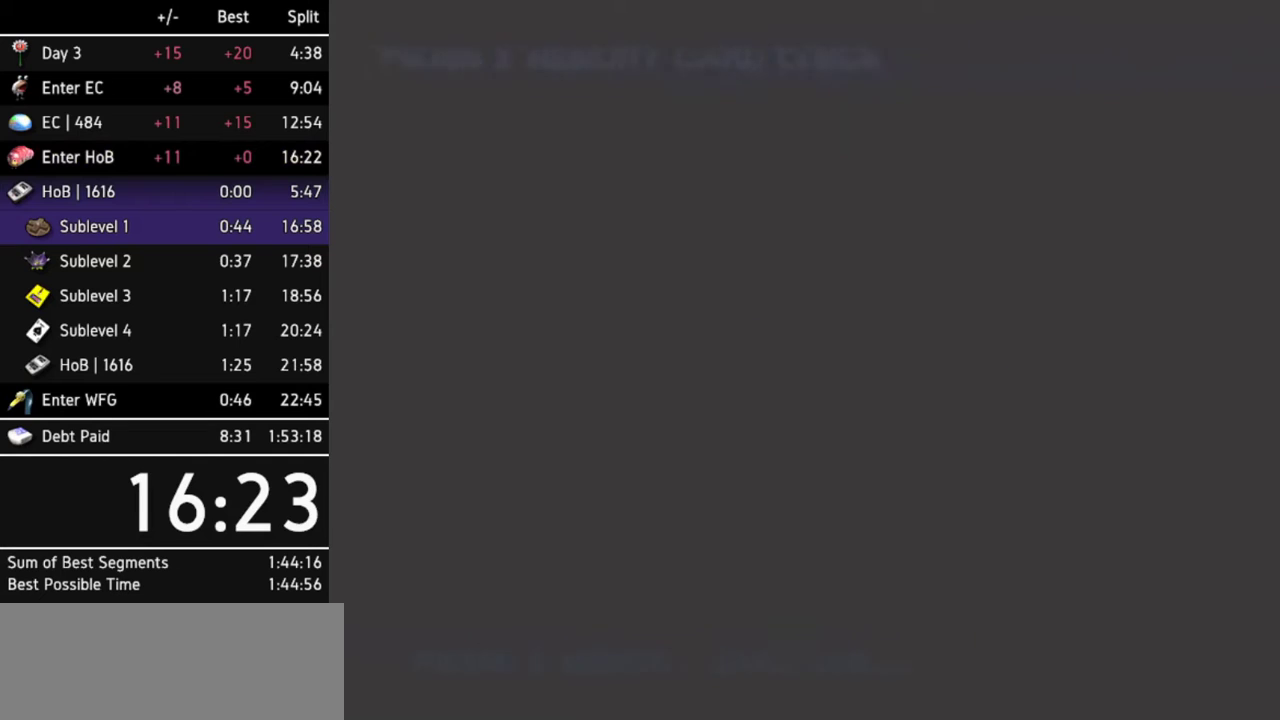
{"buttons": ["B"], "left_stick": "center", "right_stick": "center", "events": [[200, "B", "down"], [300, "B", "up"], [367, "B", "down"], [400, "B", "up"], [500, "B", "down"]]}
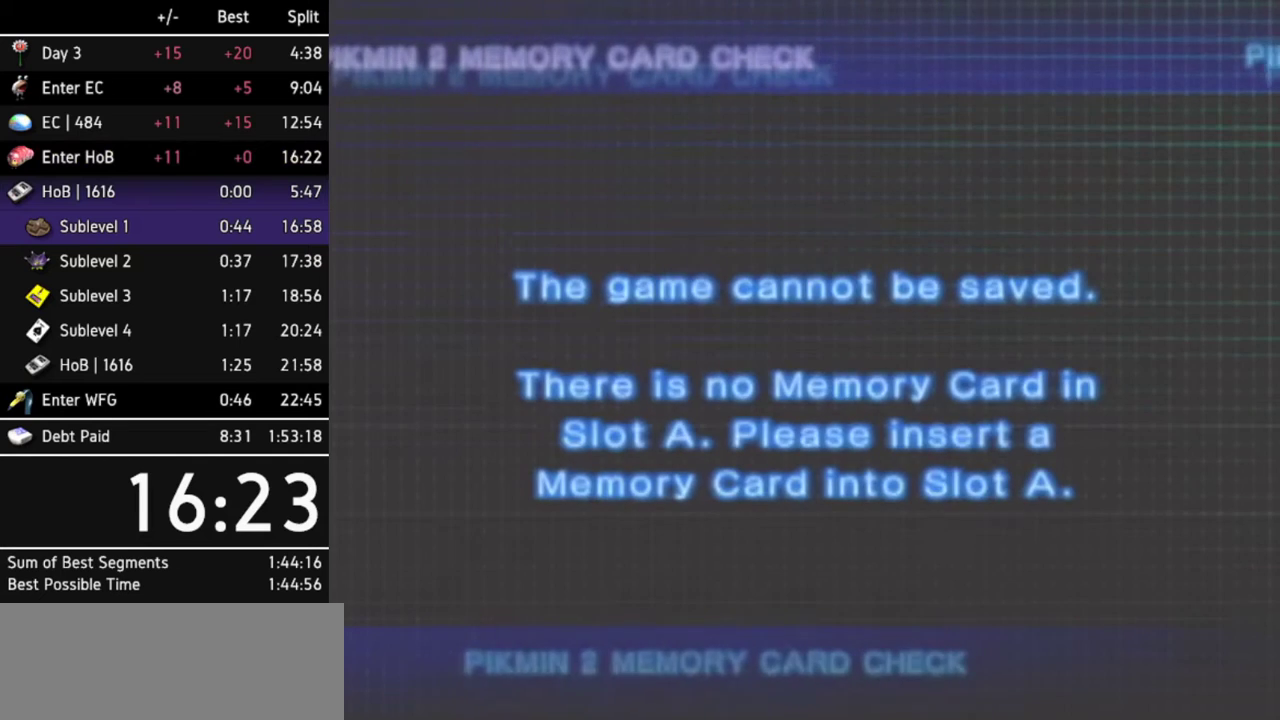
{"buttons": [], "left_stick": "center", "right_stick": "center", "events": [[33, "B", "up"], [100, "B", "down"], [167, "B", "up"], [200, "B", "down"], [267, "B", "up"], [300, "B", "down"], [433, "B", "up"], [467, "B", "down"], [500, "B", "up"]]}
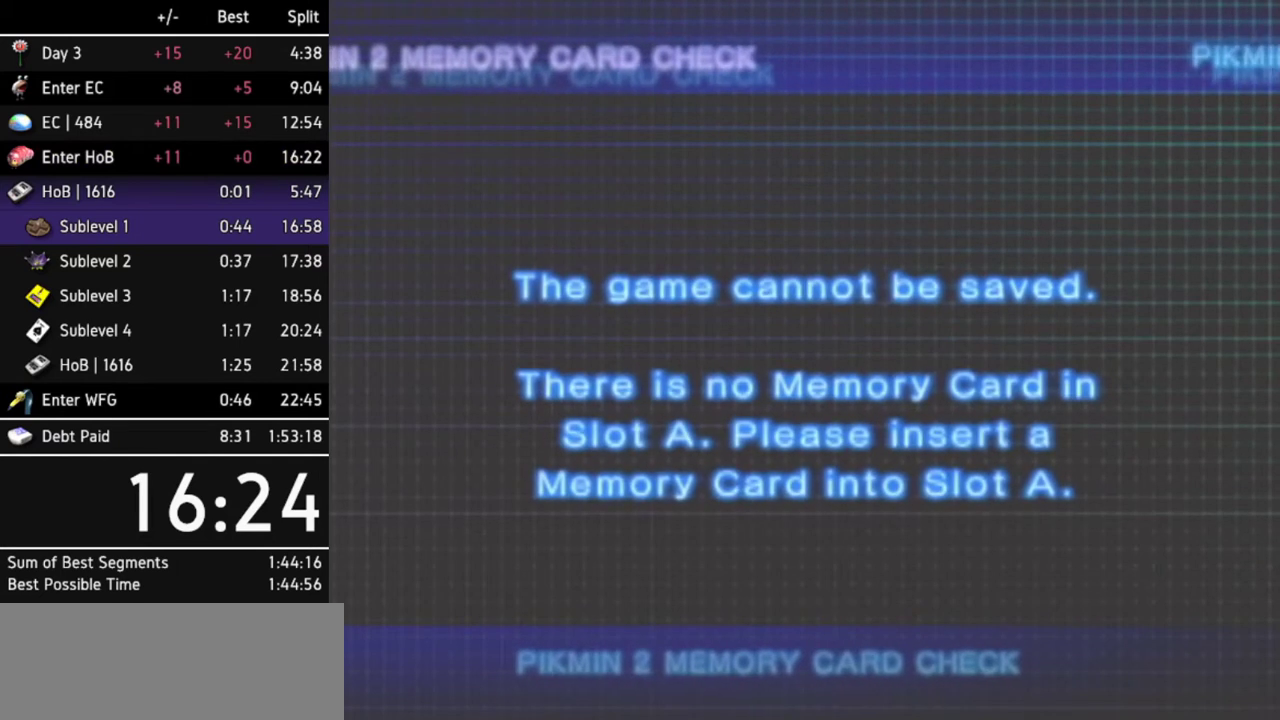
{"buttons": [], "left_stick": "center", "right_stick": "center", "events": [[67, "B", "down"], [133, "B", "up"], [200, "B", "down"], [233, "B", "up"], [300, "B", "down"], [367, "B", "up"], [400, "B", "down"], [467, "B", "up"]]}
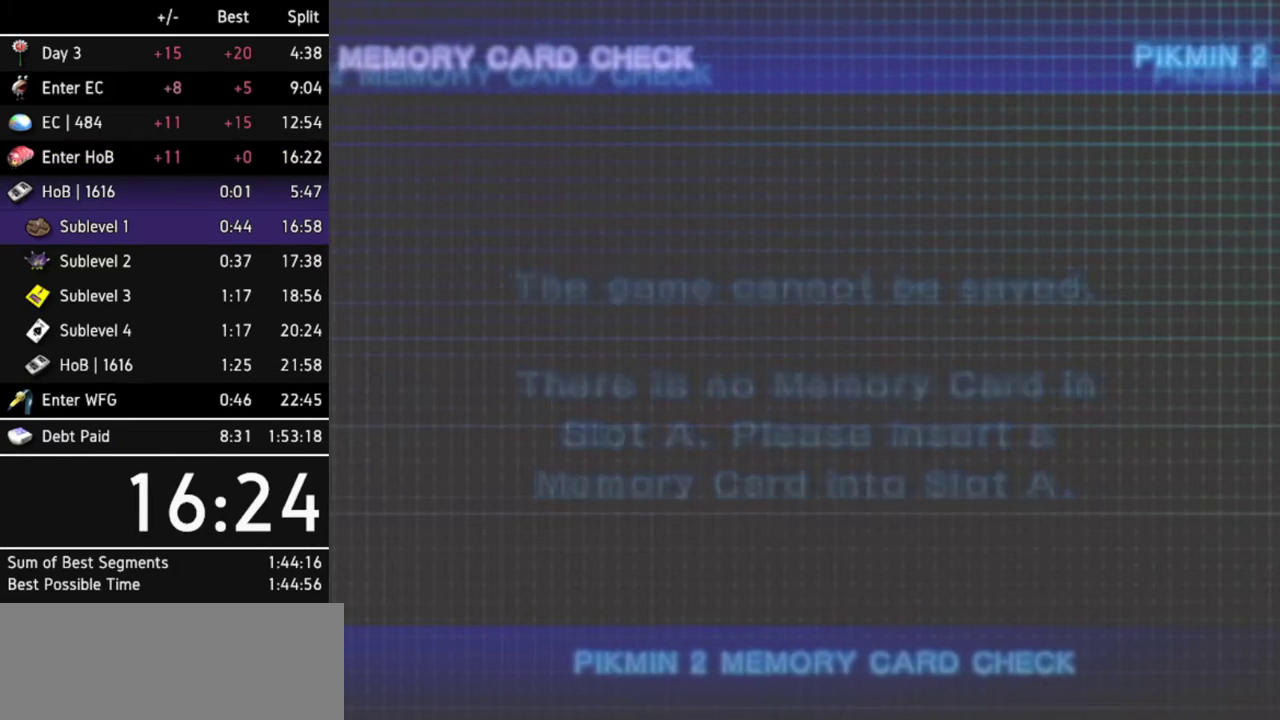
{"buttons": [], "left_stick": "center", "right_stick": "center", "events": [[33, "B", "down"], [67, "B", "up"], [133, "B", "down"], [300, "B", "up"], [367, "B", "down"], [400, "B", "up"], [467, "B", "down"], [500, "B", "up"]]}
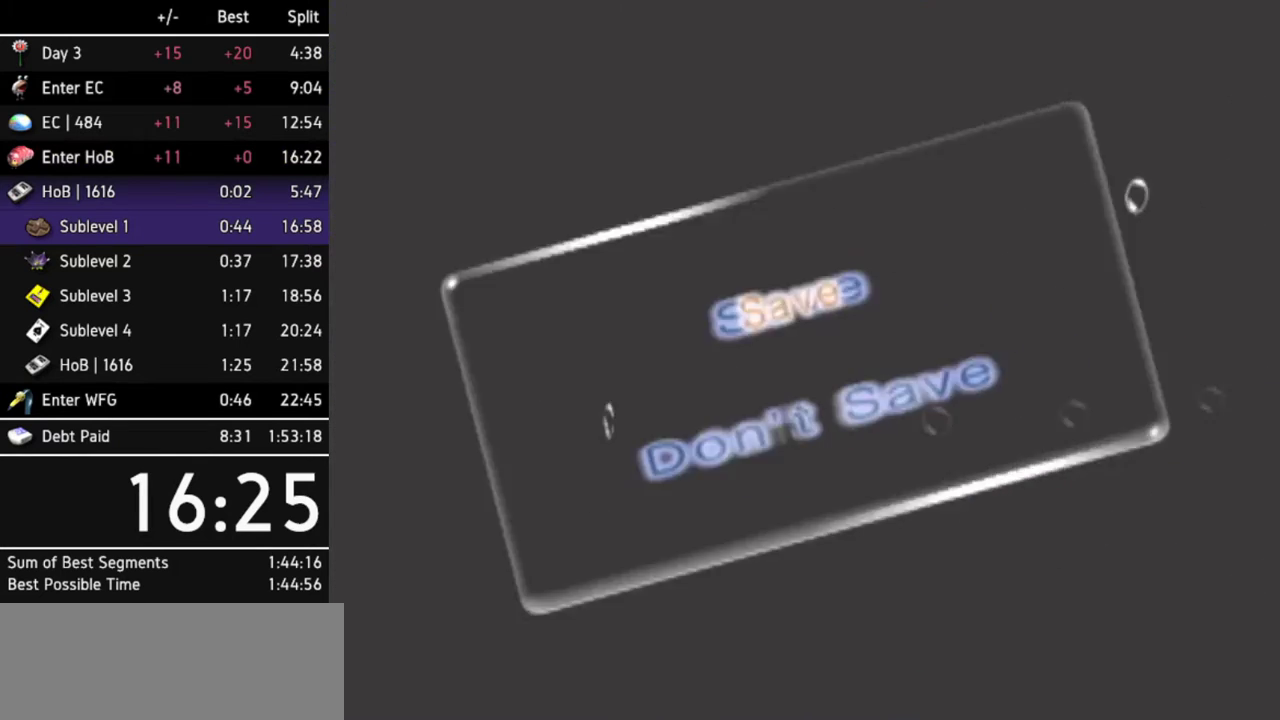
{"buttons": ["B"], "left_stick": "center", "right_stick": "center", "events": [[67, "B", "down"], [133, "B", "up"], [167, "B", "down"], [233, "B", "up"], [300, "B", "down"], [367, "B", "up"], [400, "B", "down"], [467, "B", "up"], [500, "B", "down"]]}